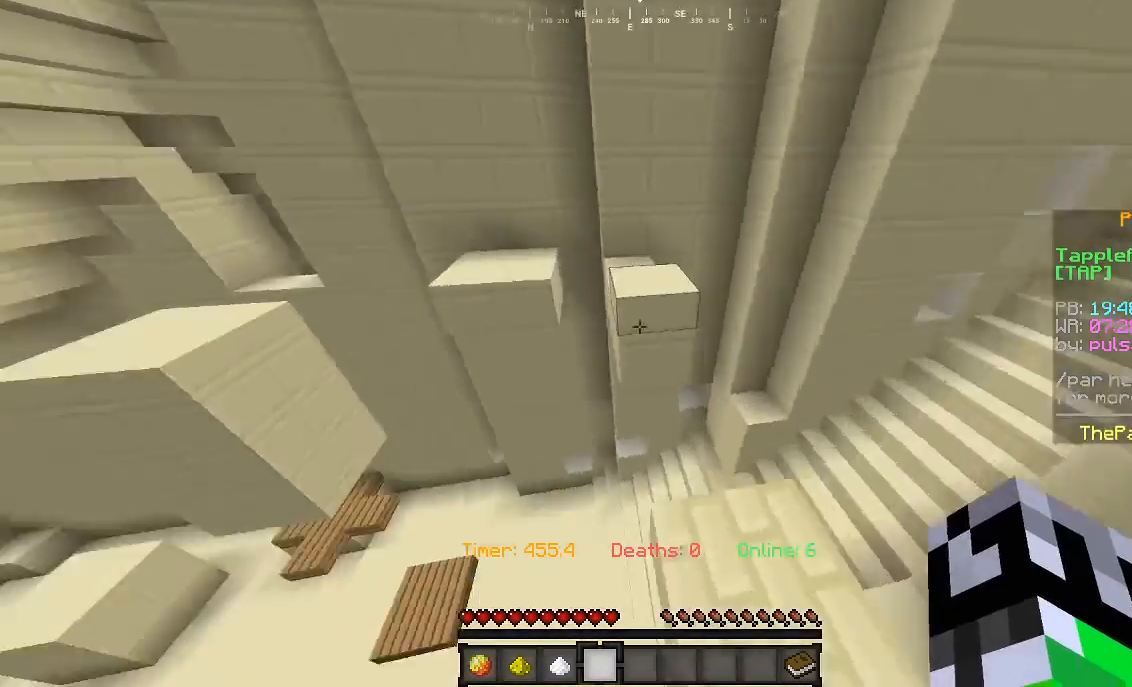
Gameplay with keyboard and mouse; each line is a JSON object with the keys and mouse buttons held at the frame after it. "events" lists presses ("down") and releases ("up") of "a", "d", "s", "w", "mouse_left" and "mouse_right" between this image and that frame as [ms after this image, input, new state], when the widget could be followed in between. "mouse_left", "mouse_right" = the "left", "right" buttons of the "mouse" list. No other keys are recorded. Fast repeated clicks can show as one long hold. Mouse movement is not recorded.
{"keys": ["a", "w"], "mouse": [], "events": [[333, "d", "down"], [433, "a", "down"], [500, "d", "up"]]}
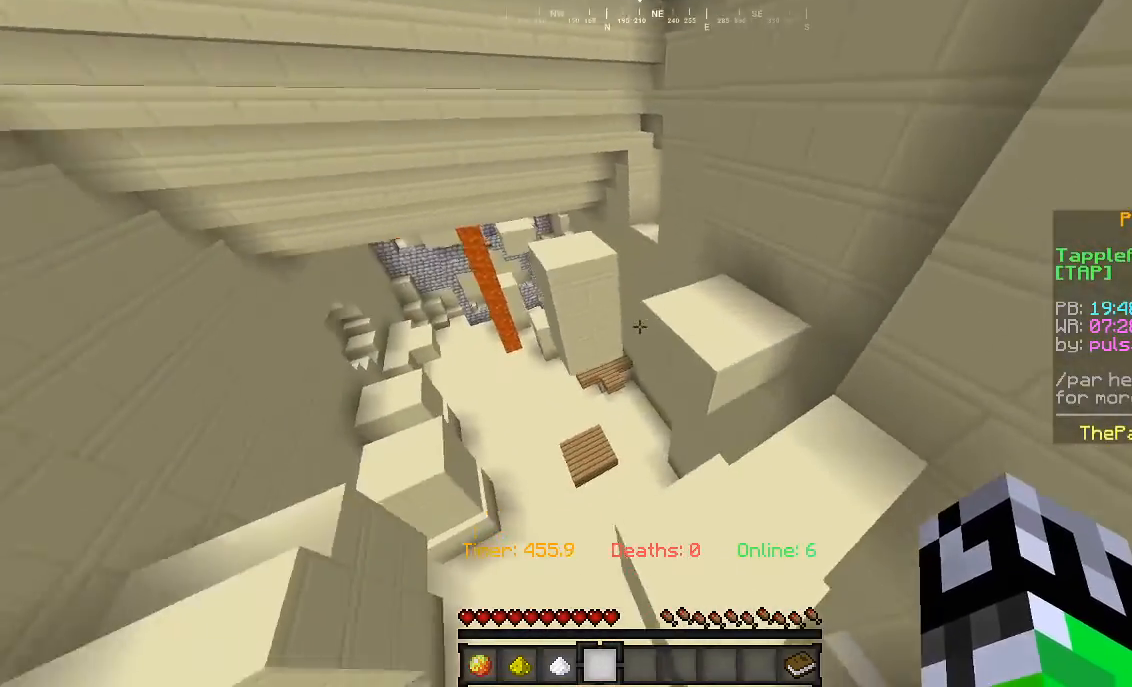
{"keys": ["w"], "mouse": [], "events": [[100, "a", "up"]]}
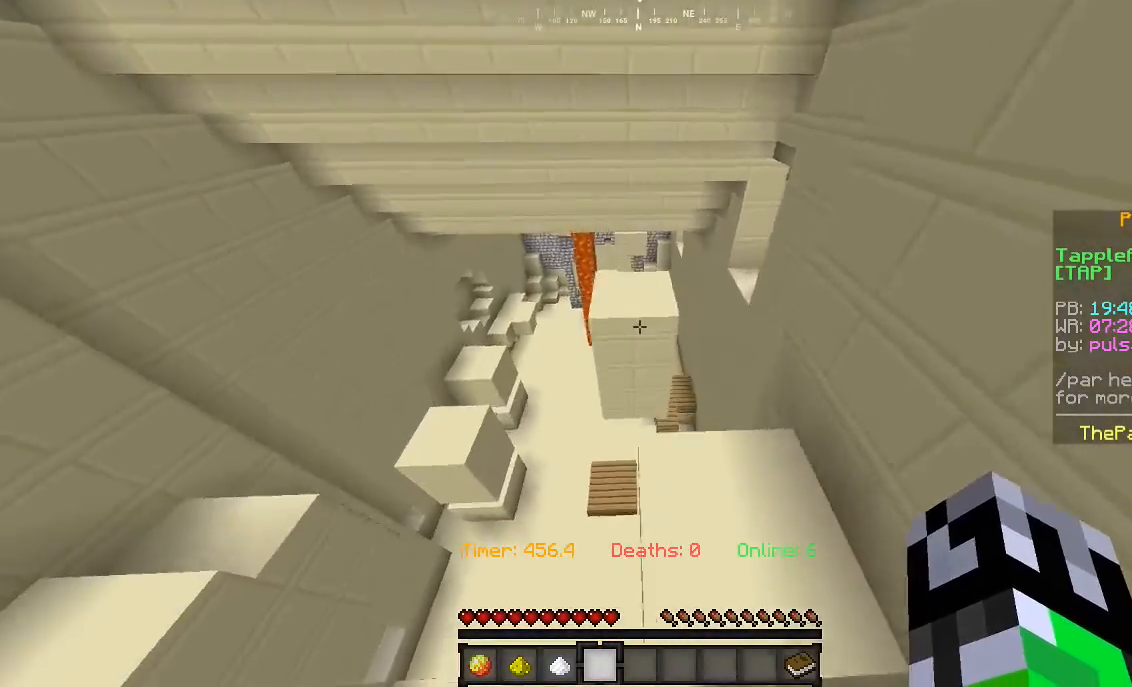
{"keys": ["a", "w"], "mouse": [], "events": [[333, "a", "down"]]}
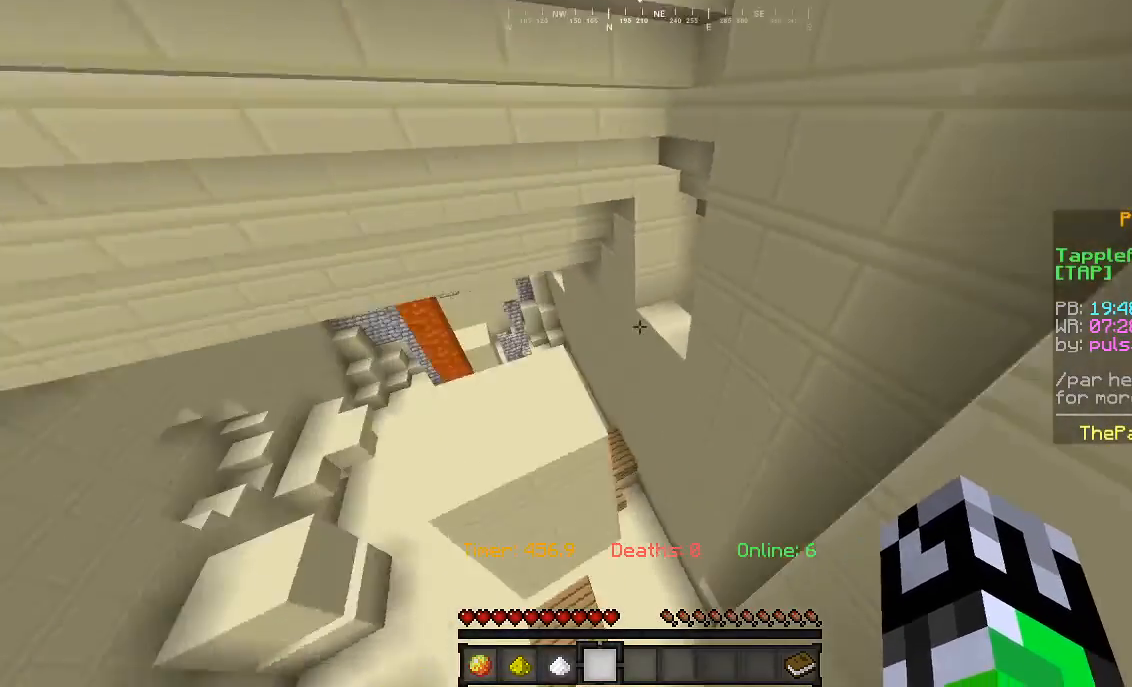
{"keys": ["d", "w"], "mouse": [], "events": [[100, "a", "up"], [467, "d", "down"]]}
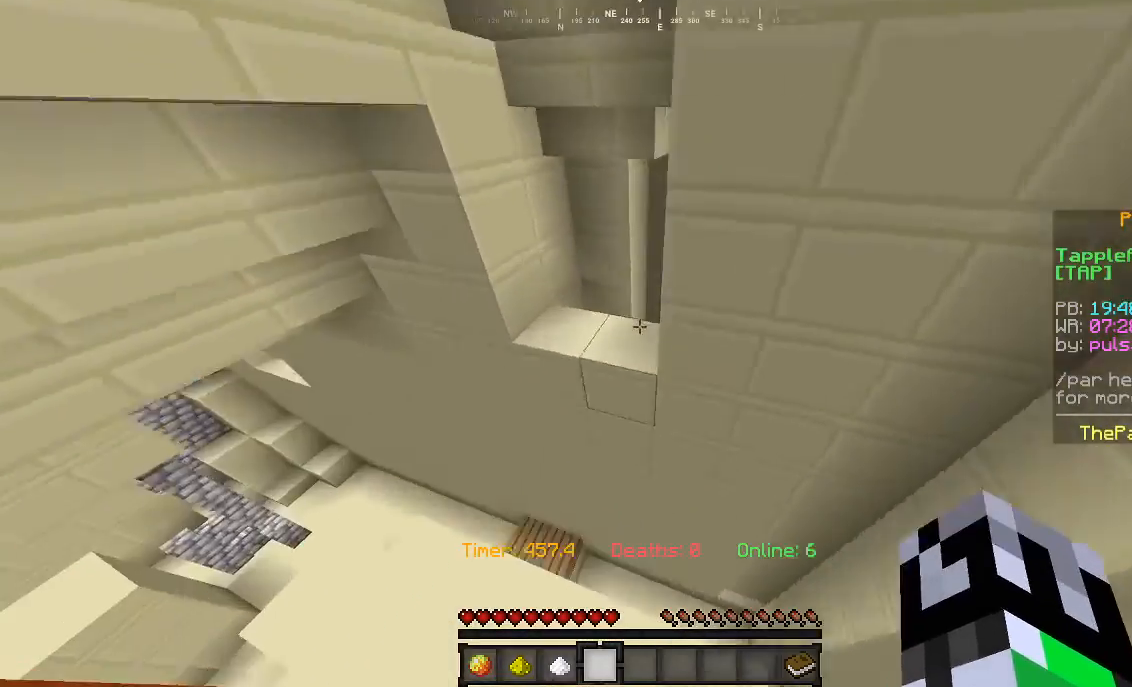
{"keys": ["w"], "mouse": [], "events": [[133, "a", "down"], [167, "d", "up"], [300, "a", "up"]]}
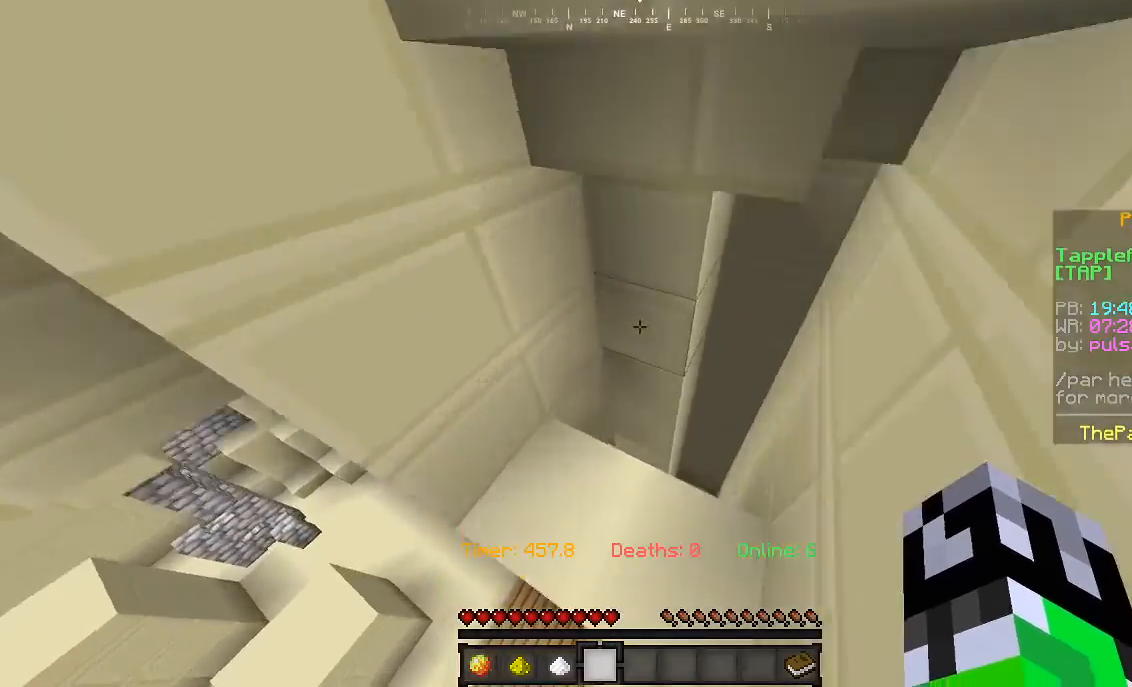
{"keys": [], "mouse": [], "events": [[67, "d", "down"], [233, "d", "up"], [333, "w", "up"]]}
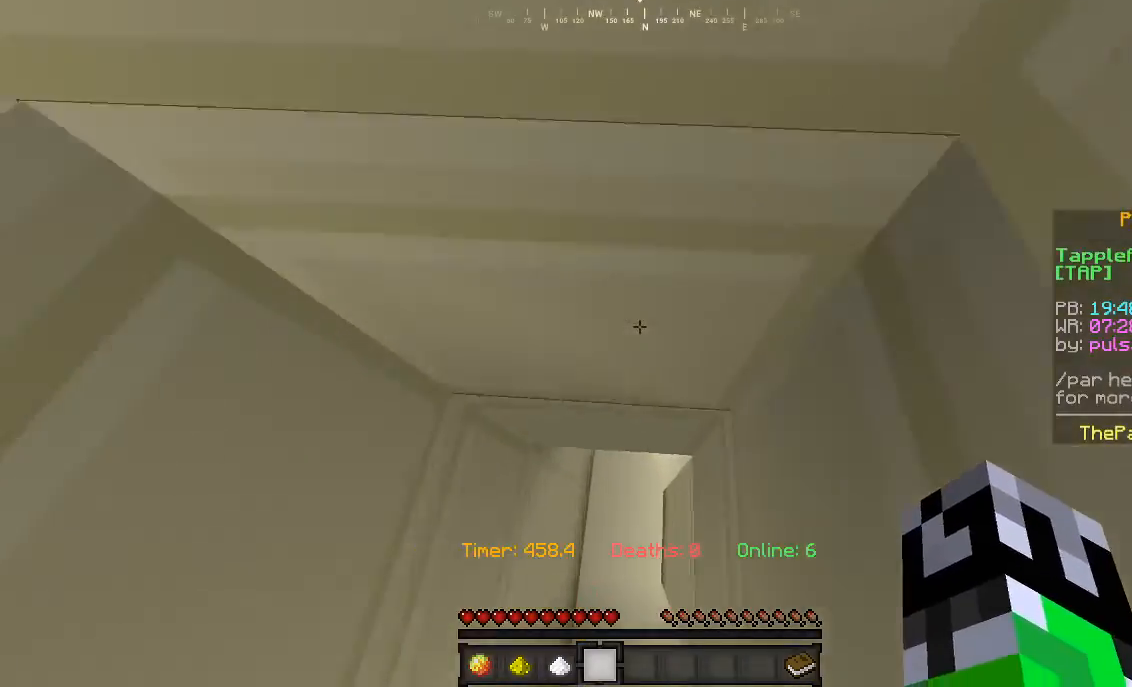
{"keys": ["d", "w"], "mouse": [], "events": [[67, "a", "down"], [133, "w", "down"], [233, "a", "up"], [467, "d", "down"]]}
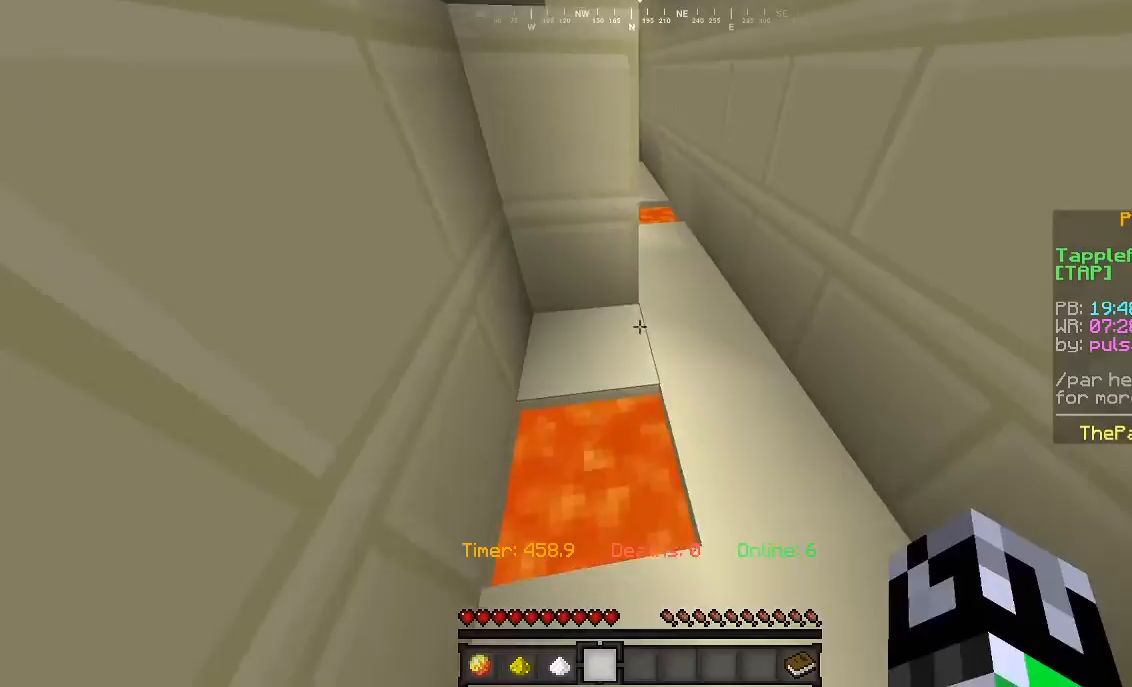
{"keys": ["w"], "mouse": [], "events": [[200, "d", "up"]]}
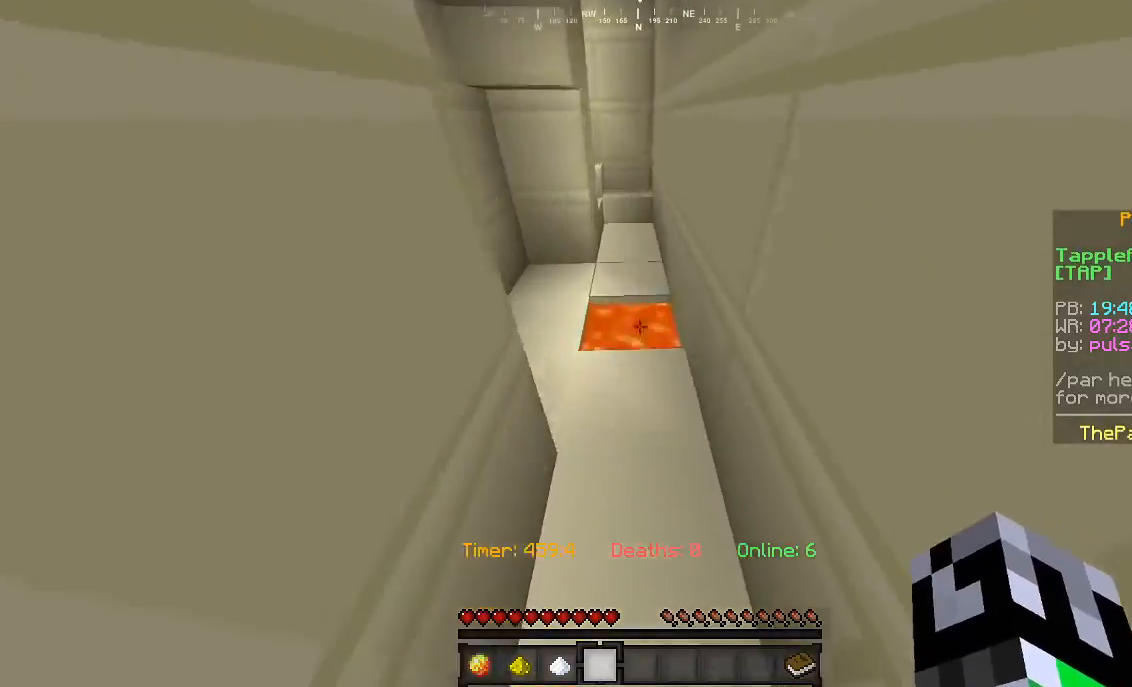
{"keys": ["w"], "mouse": [], "events": []}
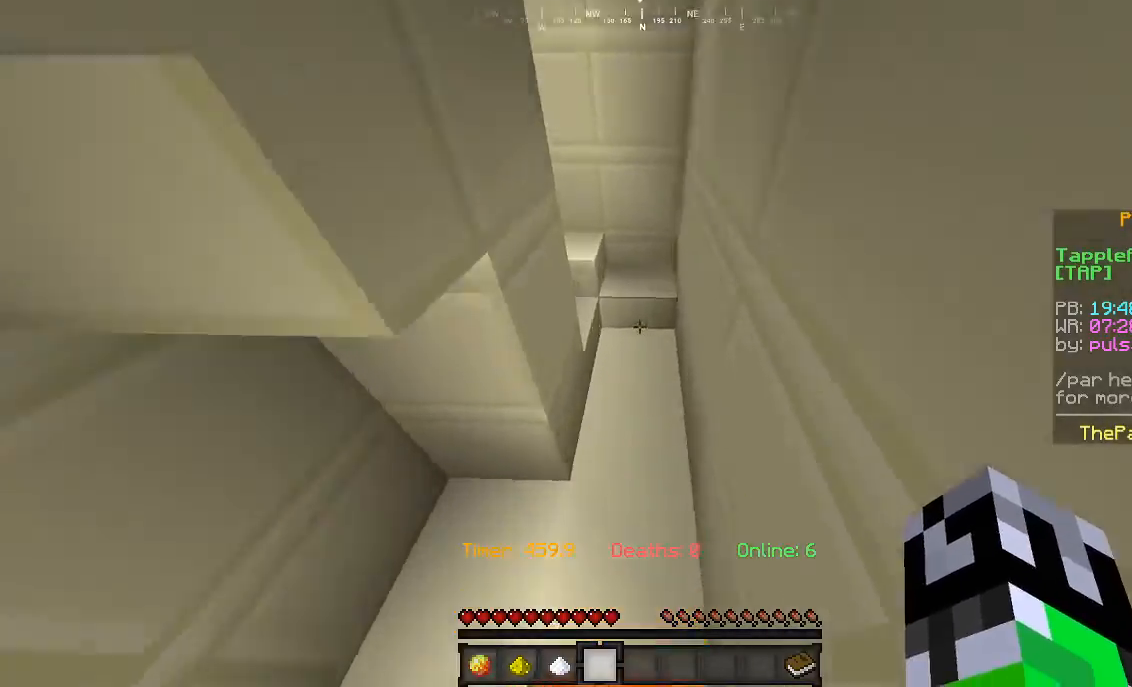
{"keys": ["w"], "mouse": [], "events": [[167, "d", "down"], [433, "d", "up"]]}
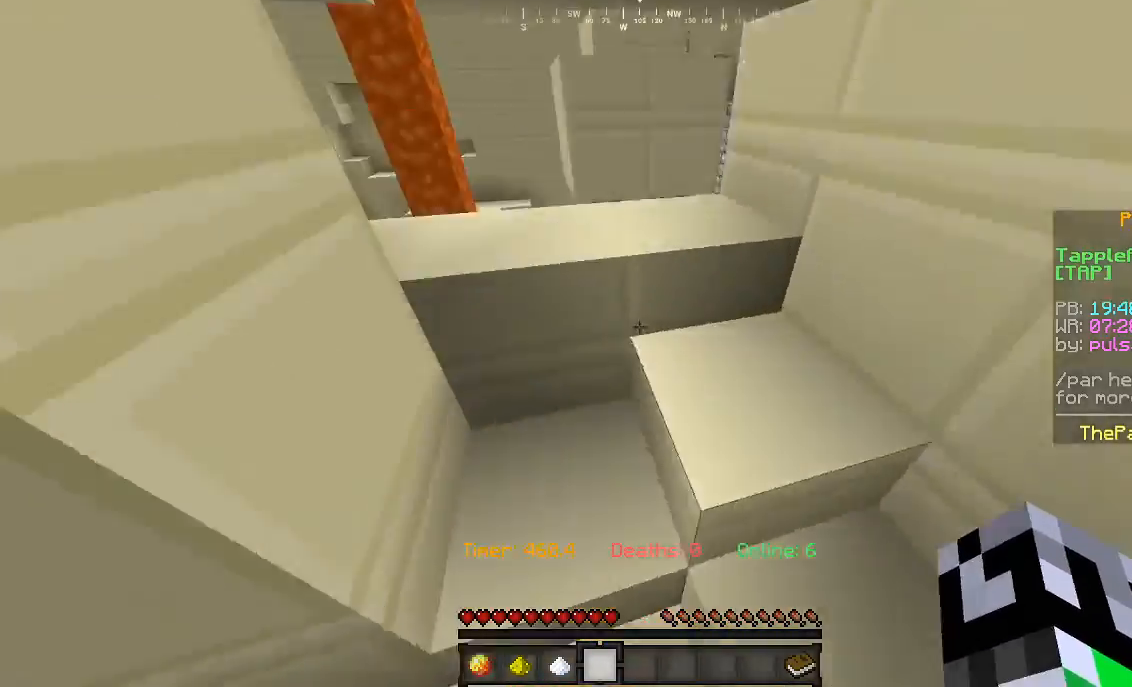
{"keys": ["w"], "mouse": [], "events": []}
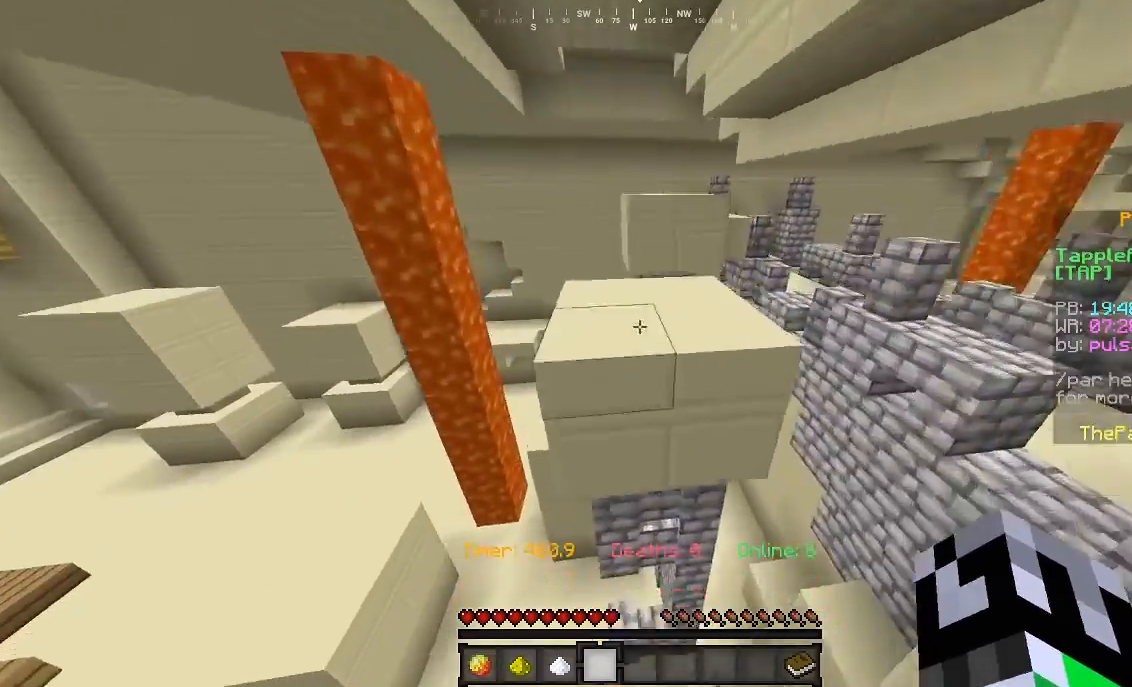
{"keys": ["w"], "mouse": [], "events": []}
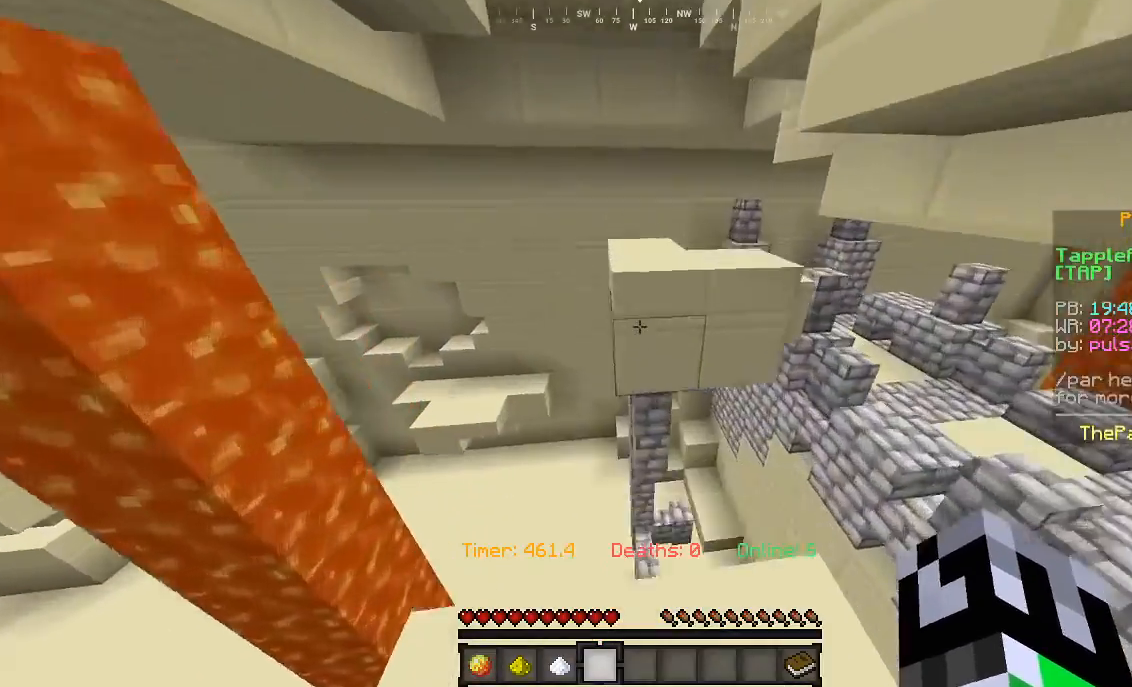
{"keys": ["a", "w"], "mouse": [], "events": [[367, "a", "down"]]}
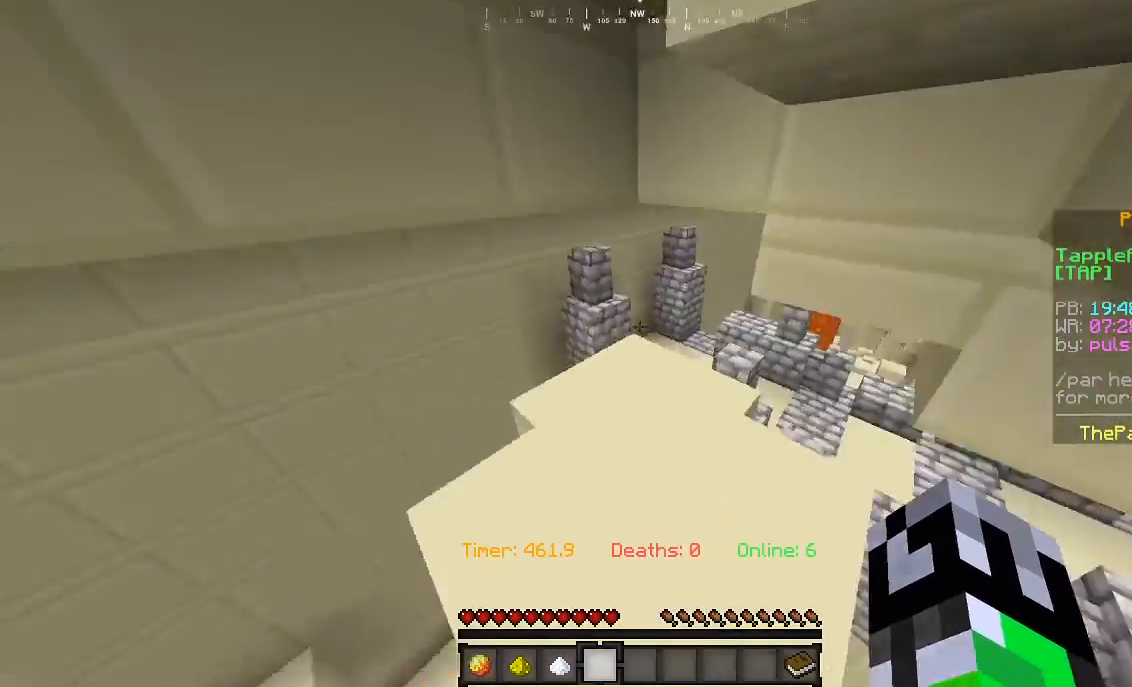
{"keys": ["a", "w"], "mouse": [], "events": [[33, "a", "up"], [333, "a", "down"]]}
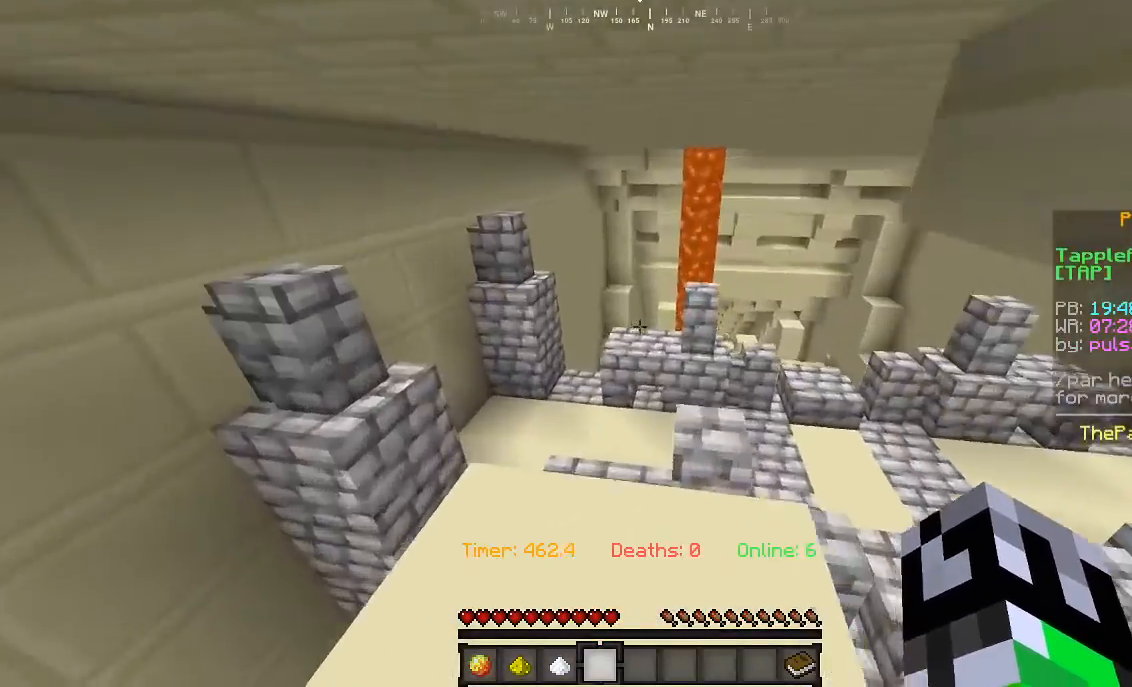
{"keys": ["w"], "mouse": [], "events": [[200, "a", "up"]]}
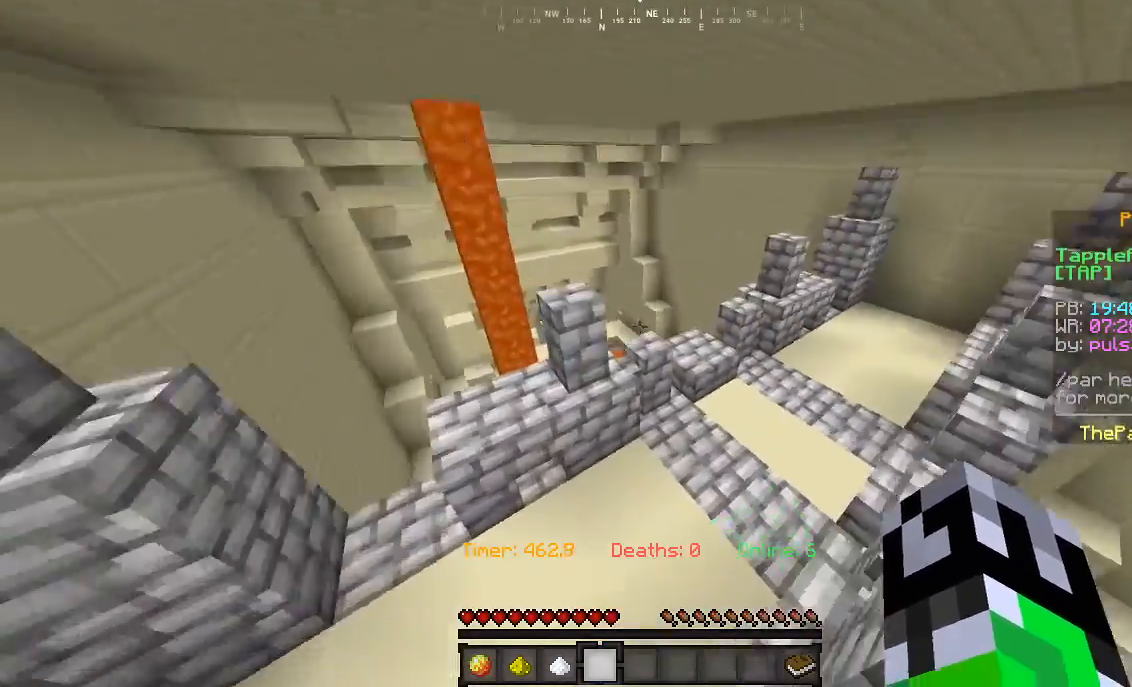
{"keys": ["d", "w"], "mouse": [], "events": [[33, "d", "down"]]}
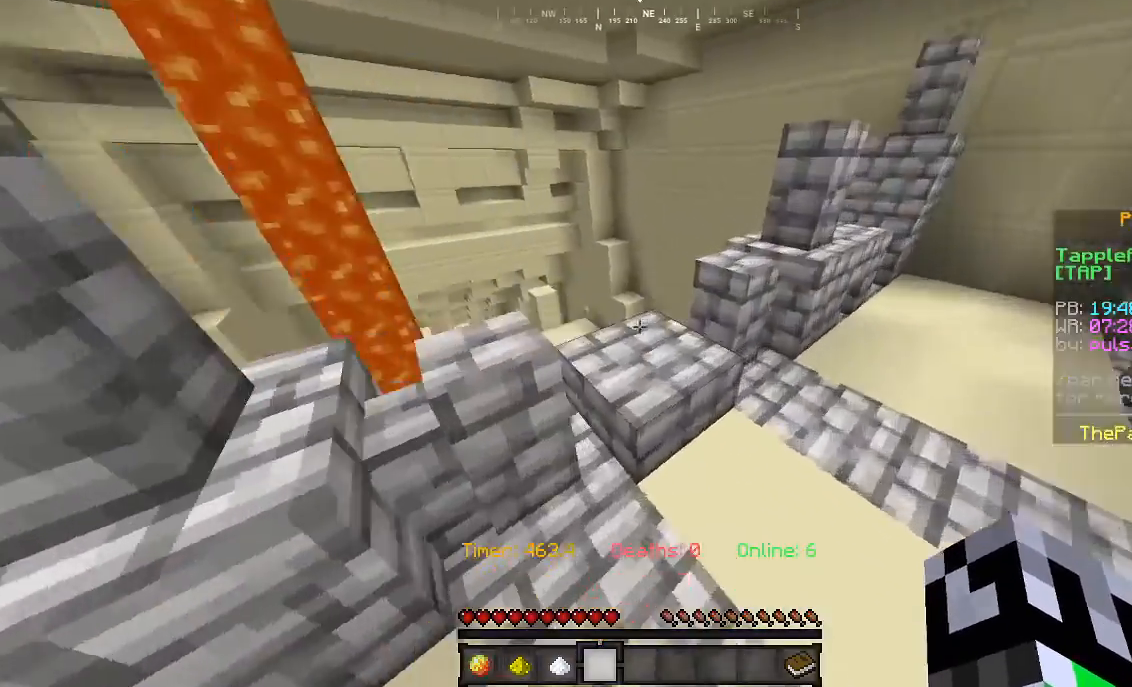
{"keys": ["w"], "mouse": [], "events": [[33, "d", "up"]]}
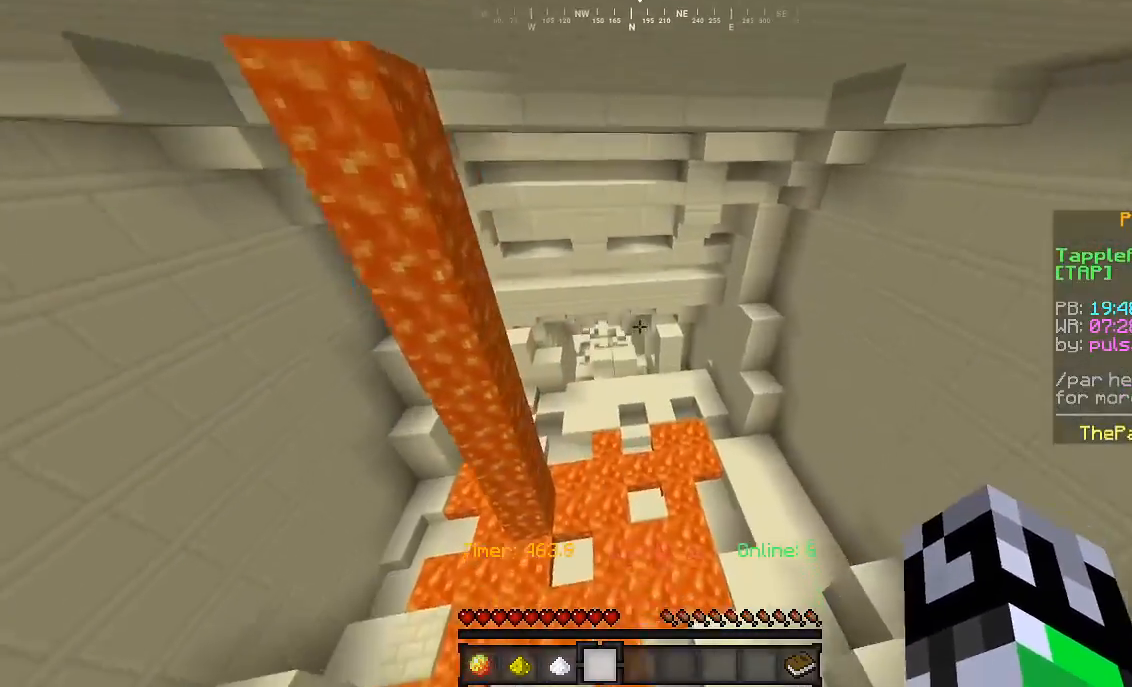
{"keys": ["a", "w"], "mouse": [], "events": [[133, "d", "down"], [267, "a", "down"], [300, "d", "up"]]}
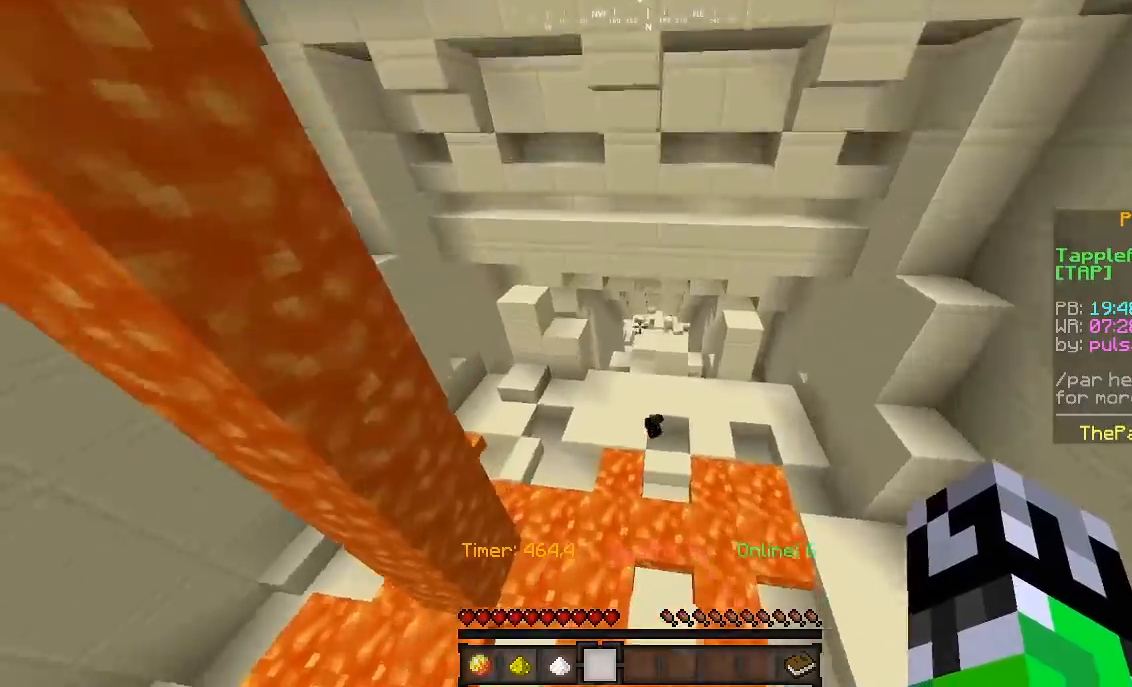
{"keys": ["w"], "mouse": [], "events": [[33, "a", "up"]]}
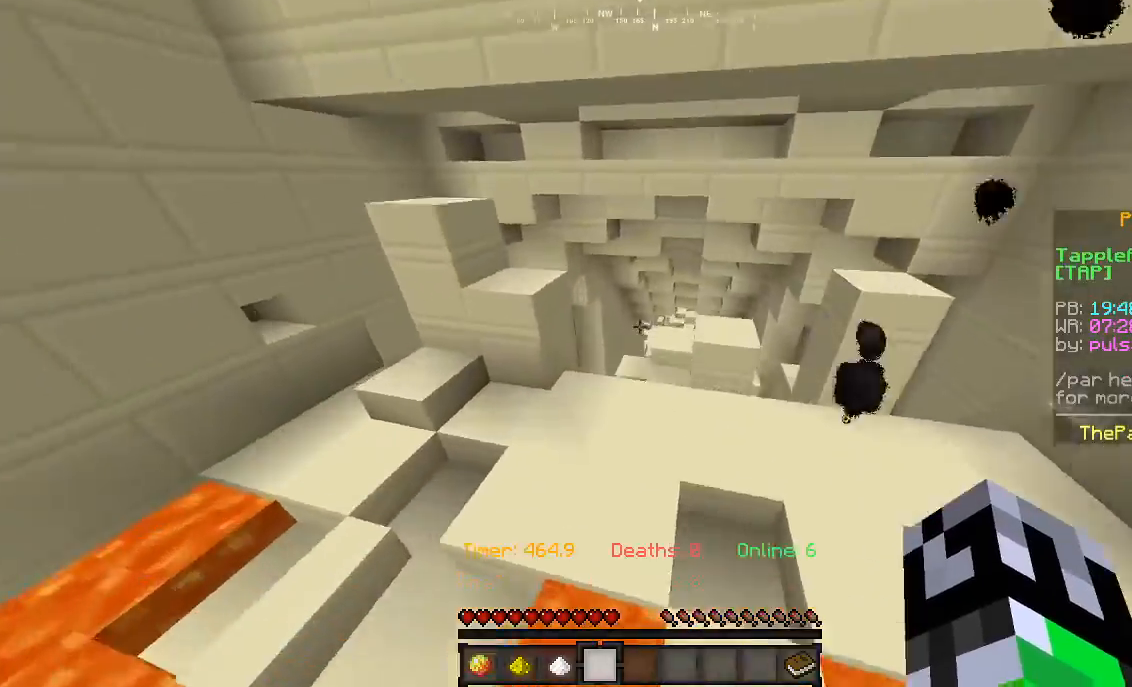
{"keys": ["w"], "mouse": [], "events": []}
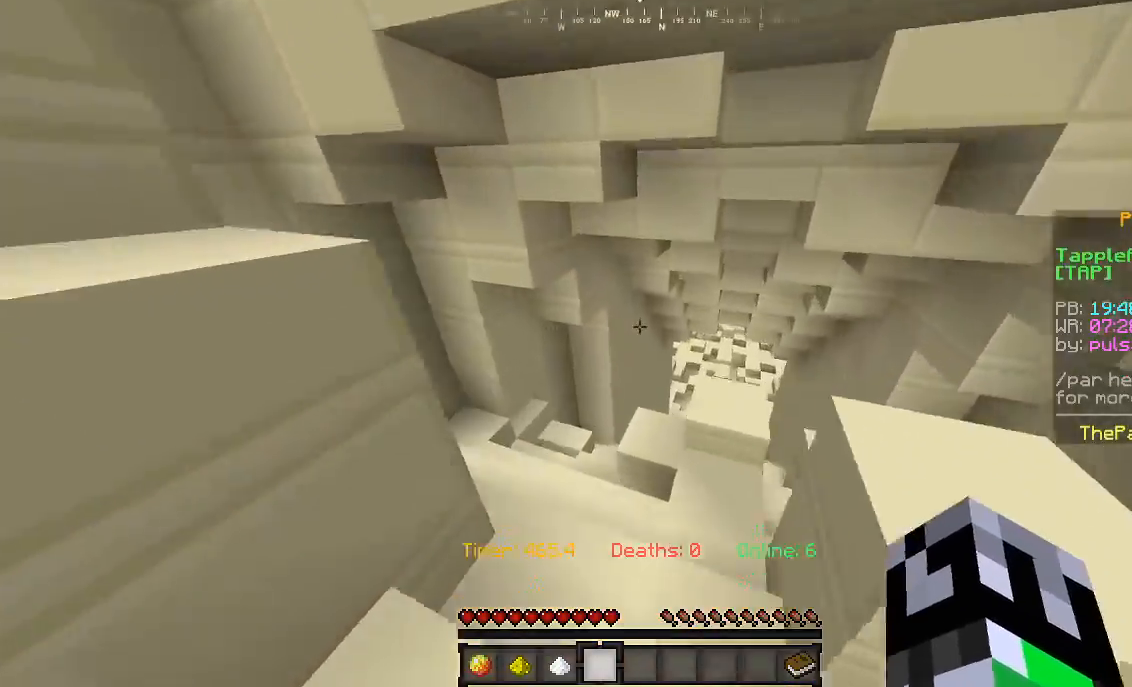
{"keys": ["w"], "mouse": [], "events": []}
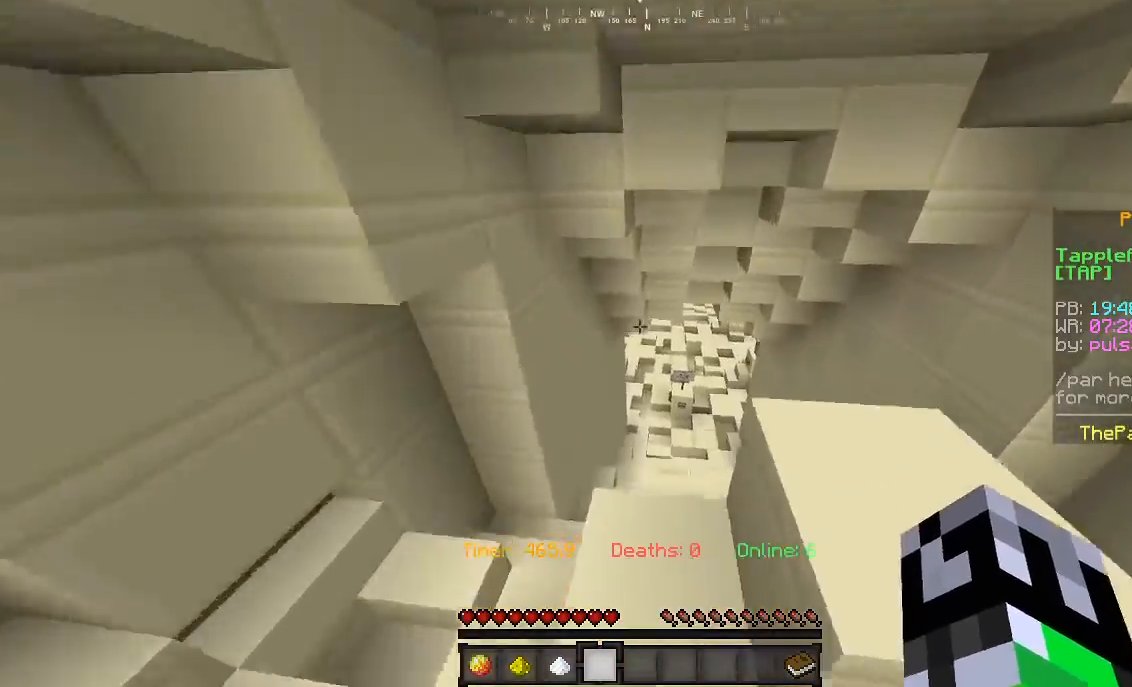
{"keys": ["w"], "mouse": [], "events": []}
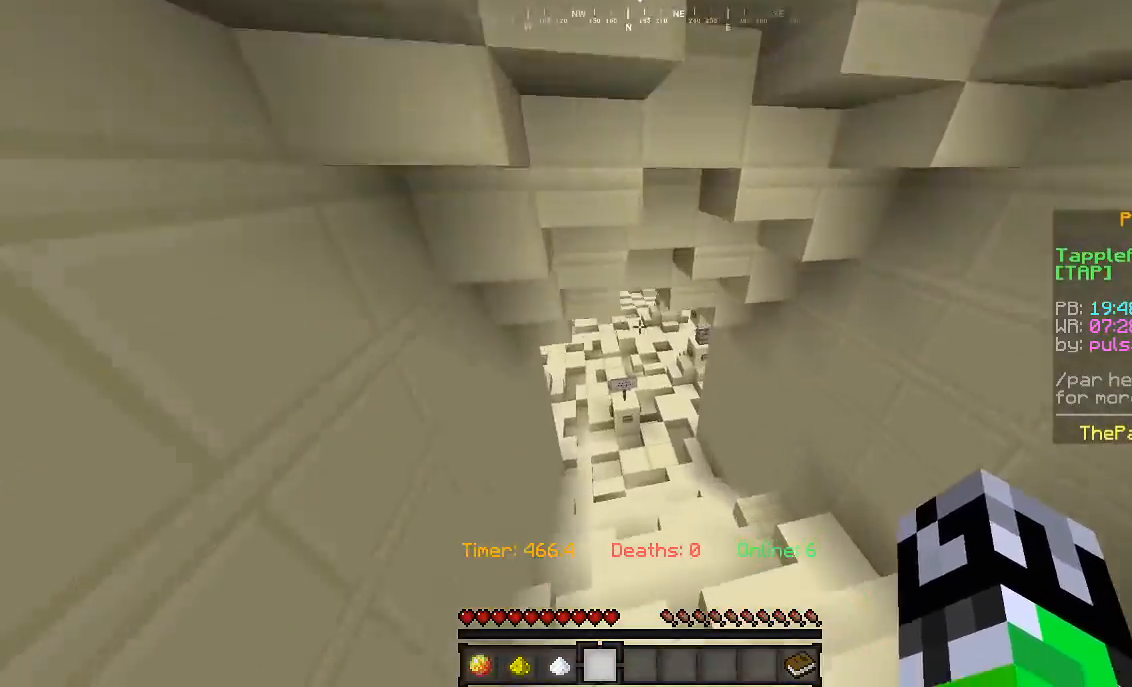
{"keys": ["w"], "mouse": [], "events": []}
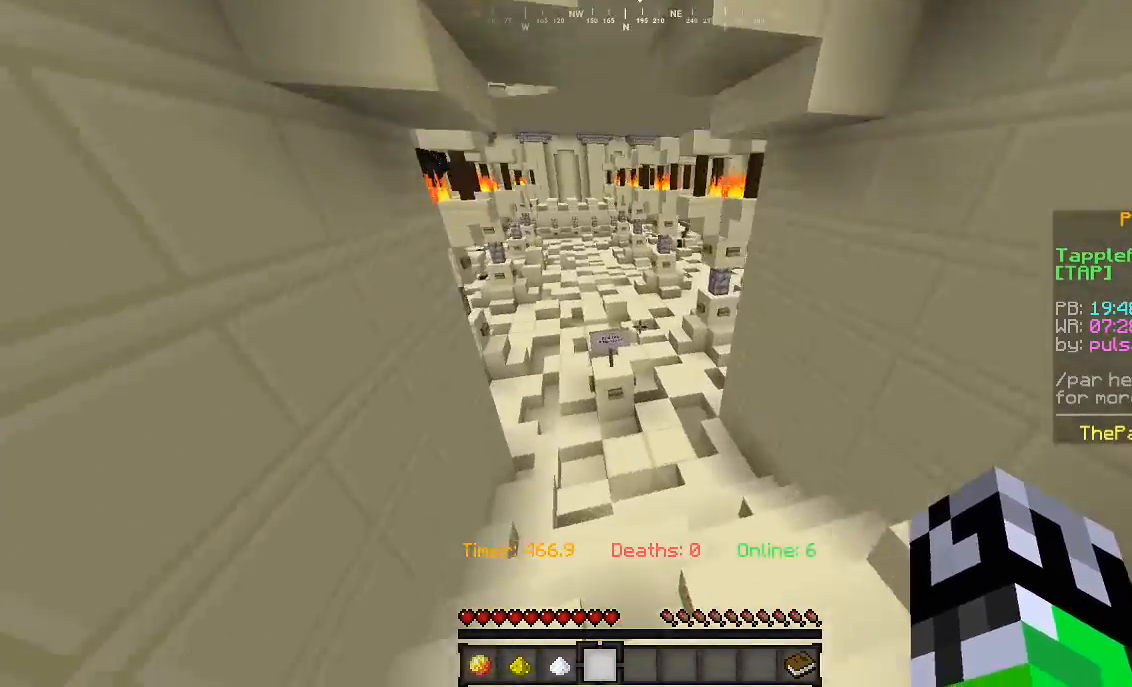
{"keys": ["d", "w"], "mouse": [], "events": [[433, "d", "down"]]}
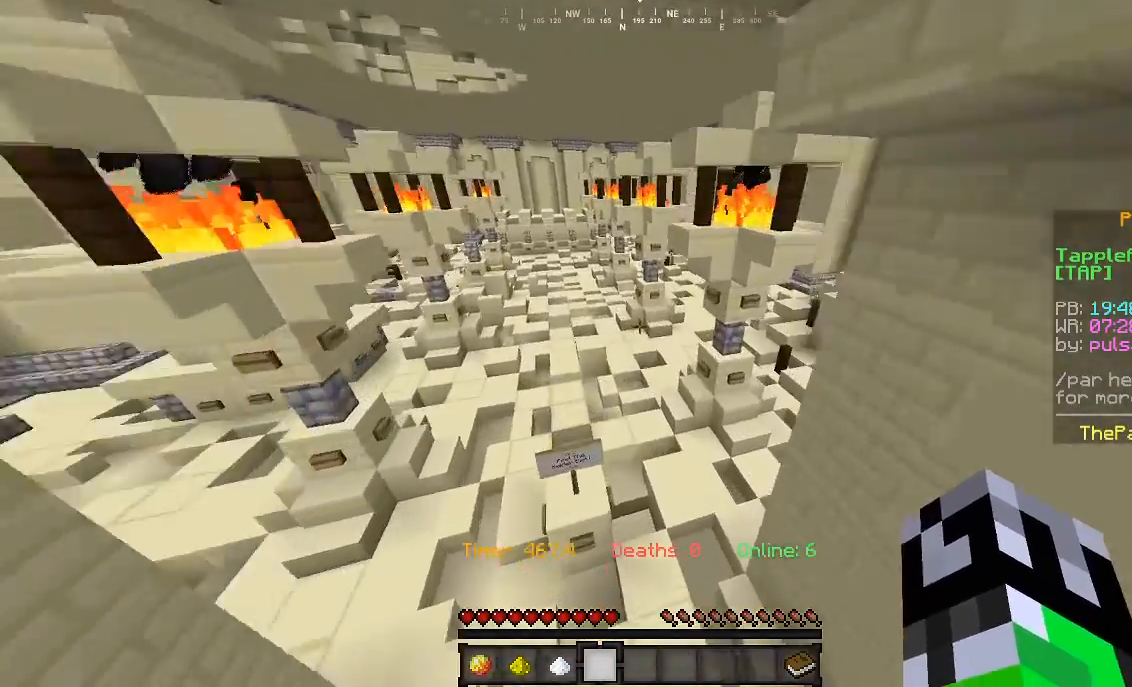
{"keys": ["w"], "mouse": [], "events": [[100, "d", "up"]]}
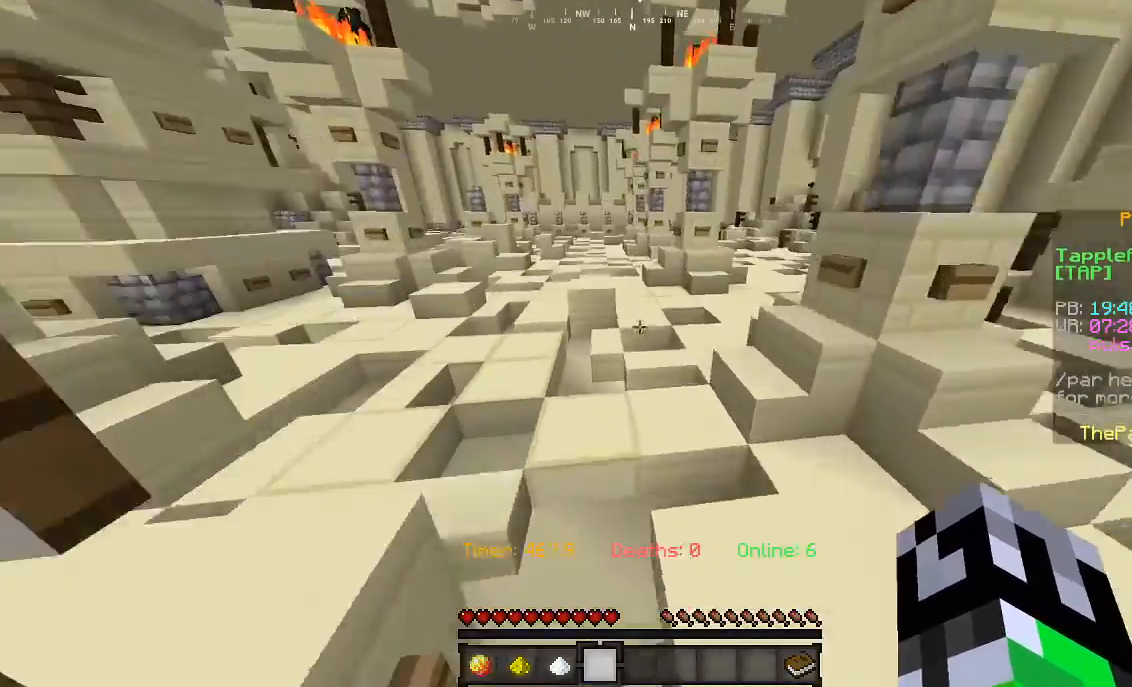
{"keys": ["w"], "mouse": [], "events": []}
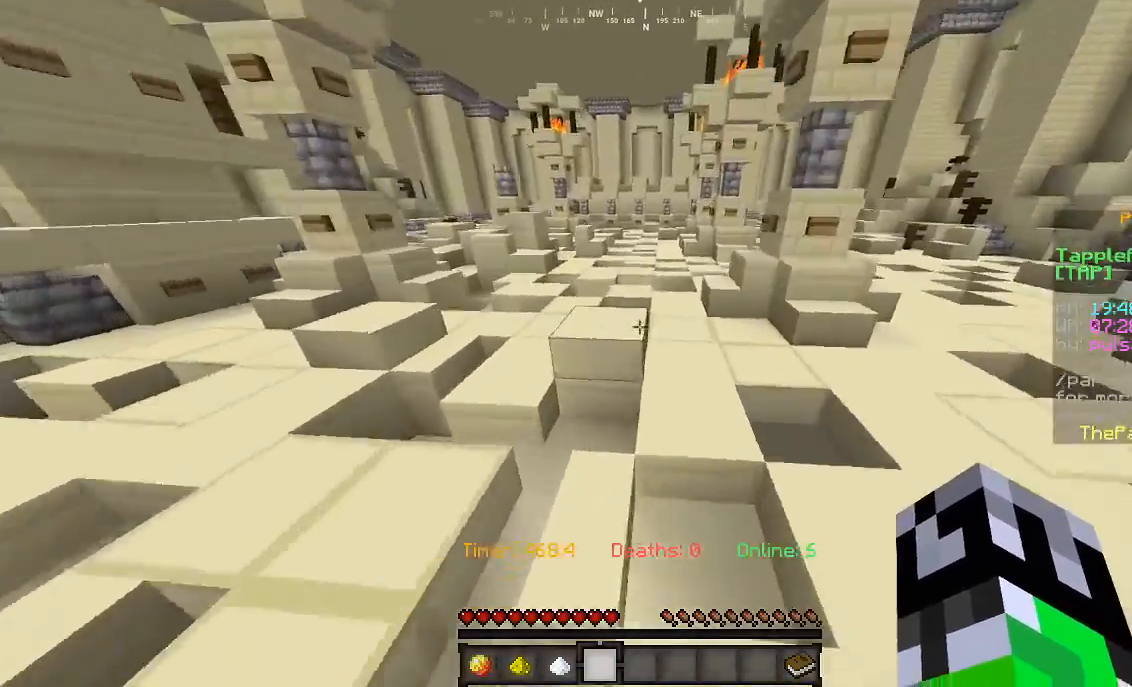
{"keys": ["w"], "mouse": [], "events": []}
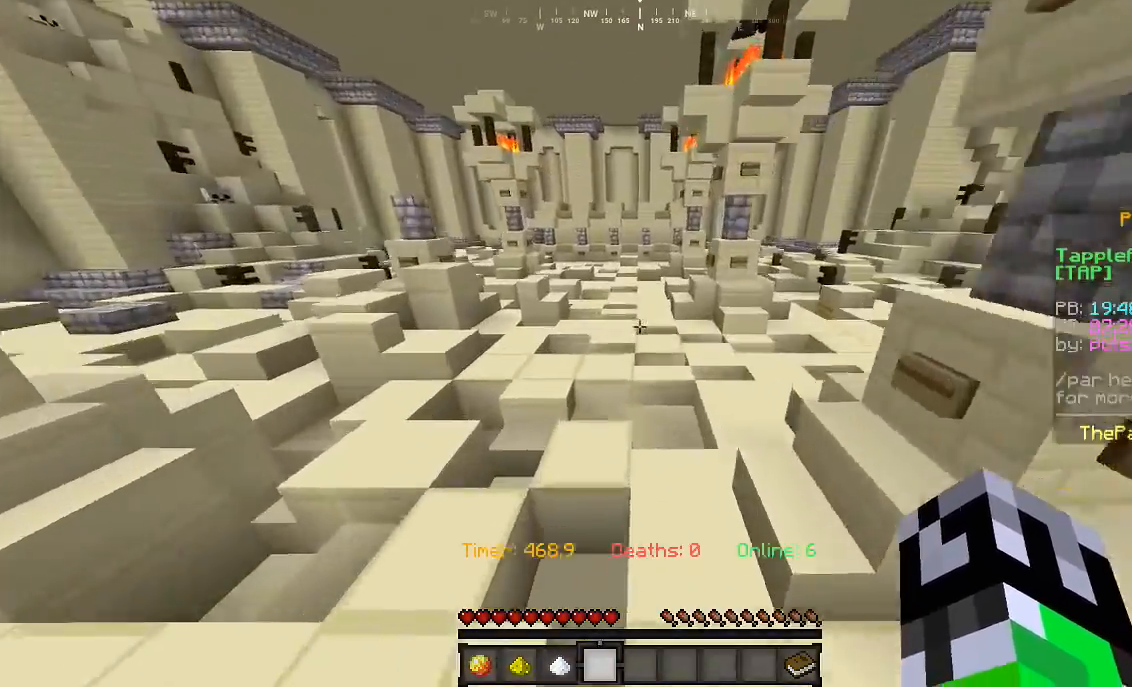
{"keys": ["w"], "mouse": [], "events": []}
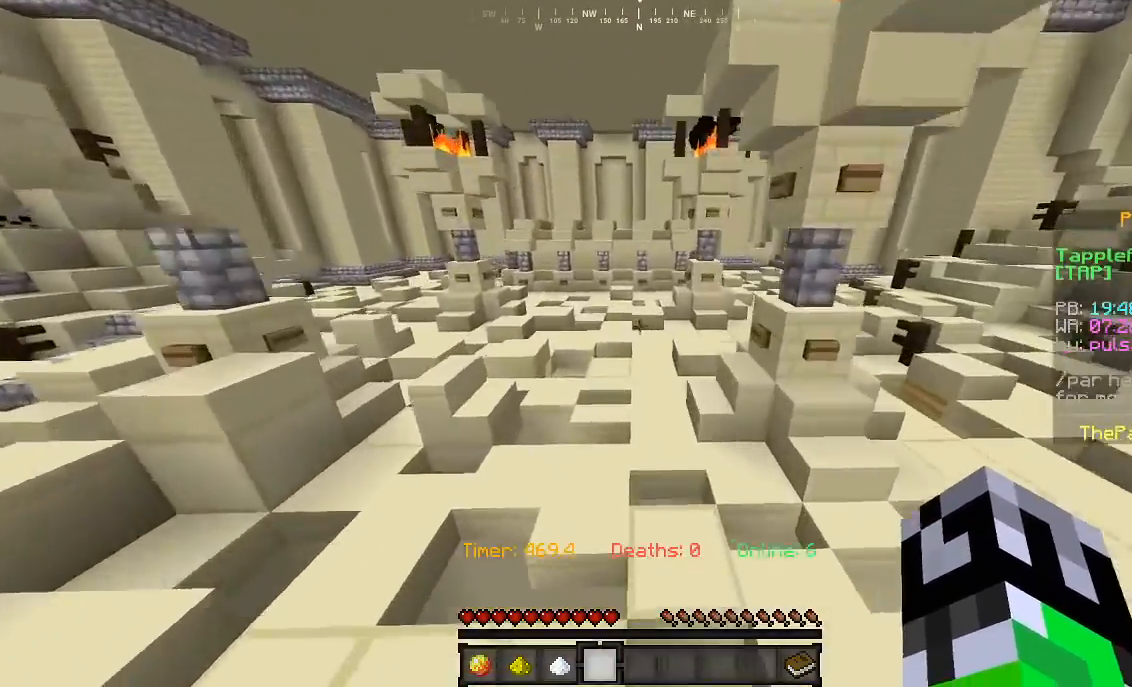
{"keys": ["w"], "mouse": [], "events": []}